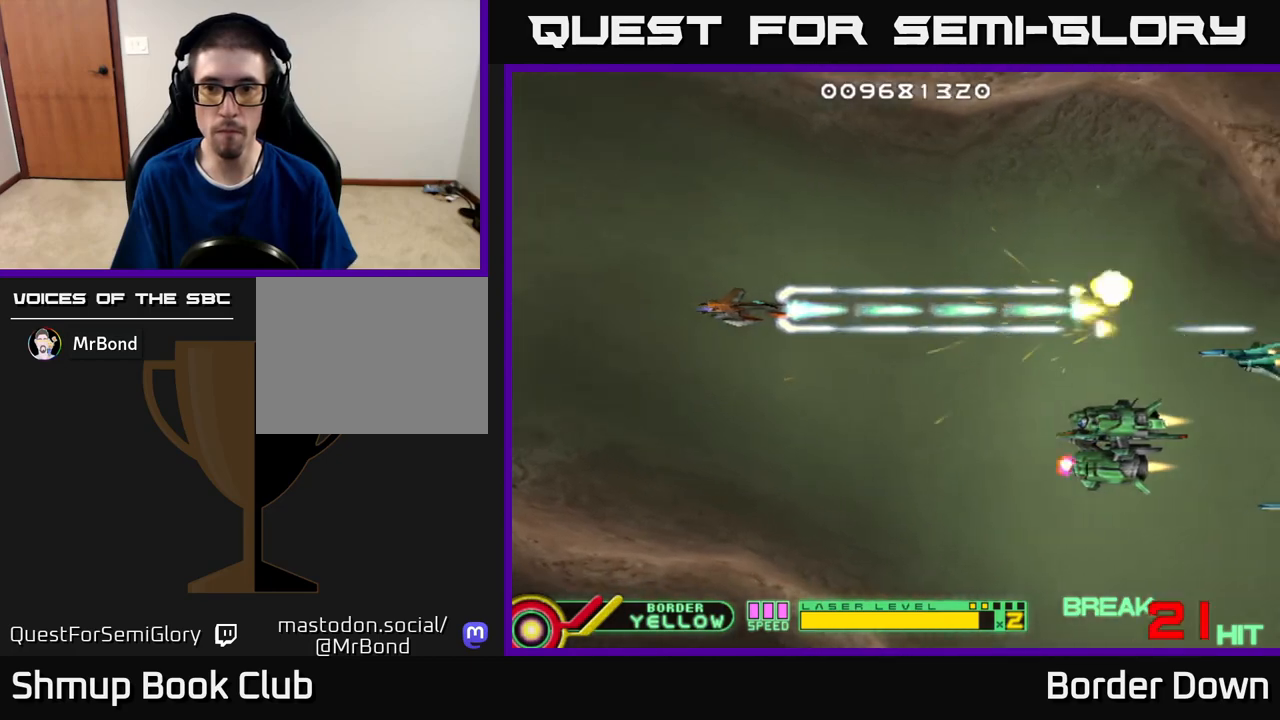
Gameplay with a controller (Xbox layout); each line is a JSON object with the inputs held at the frame after it. "events" lists button and stick changes between this image and that frame as [ms after this image, input, new state], when the widget could be followed in between.
{"buttons": ["A", "DPAD_LEFT"], "left_stick": "center", "right_stick": "center", "events": [[50, "DPAD_RIGHT", "down"], [83, "A", "up"], [150, "A", "down"], [233, "A", "up"], [267, "DPAD_RIGHT", "up"], [283, "A", "down"], [333, "DPAD_LEFT", "down"], [367, "A", "up"], [367, "DPAD_DOWN", "up"], [417, "A", "down"]]}
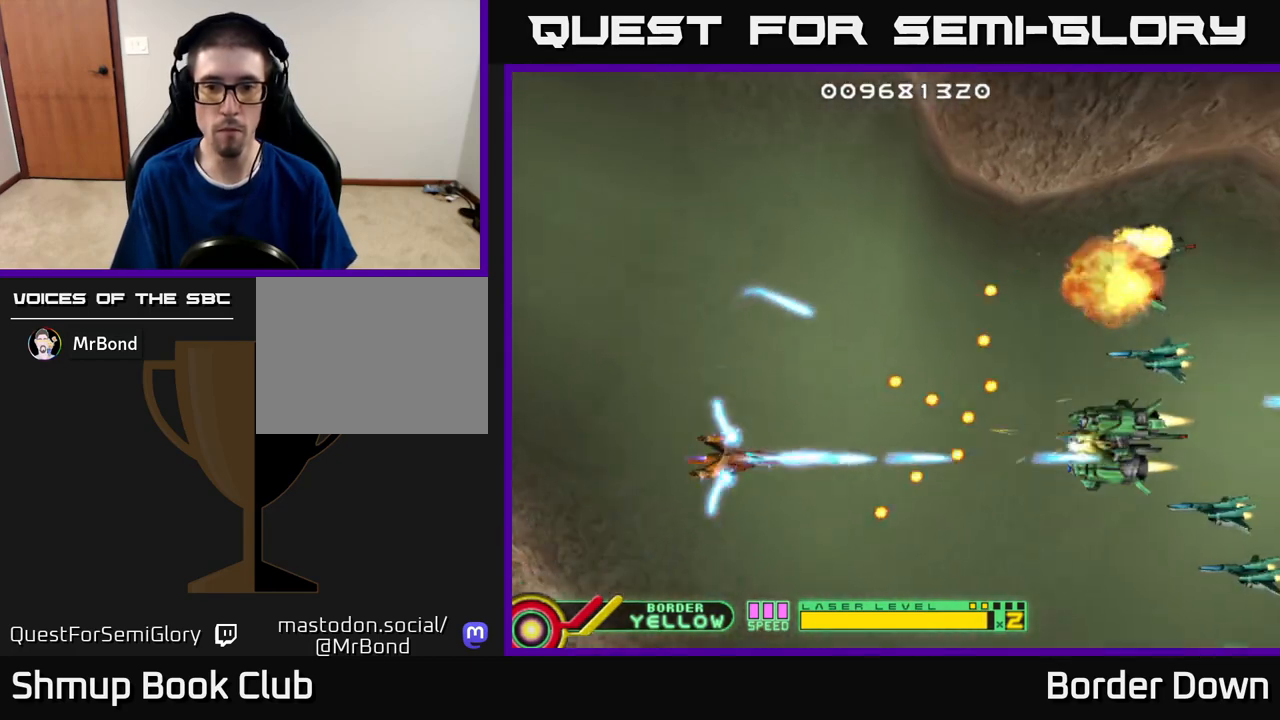
{"buttons": ["A"], "left_stick": "center", "right_stick": "center", "events": [[50, "DPAD_DOWN", "down"], [67, "DPAD_LEFT", "up"], [100, "DPAD_DOWN", "up"], [217, "DPAD_UP", "down"], [233, "DPAD_LEFT", "down"], [333, "DPAD_LEFT", "up"], [400, "DPAD_UP", "up"]]}
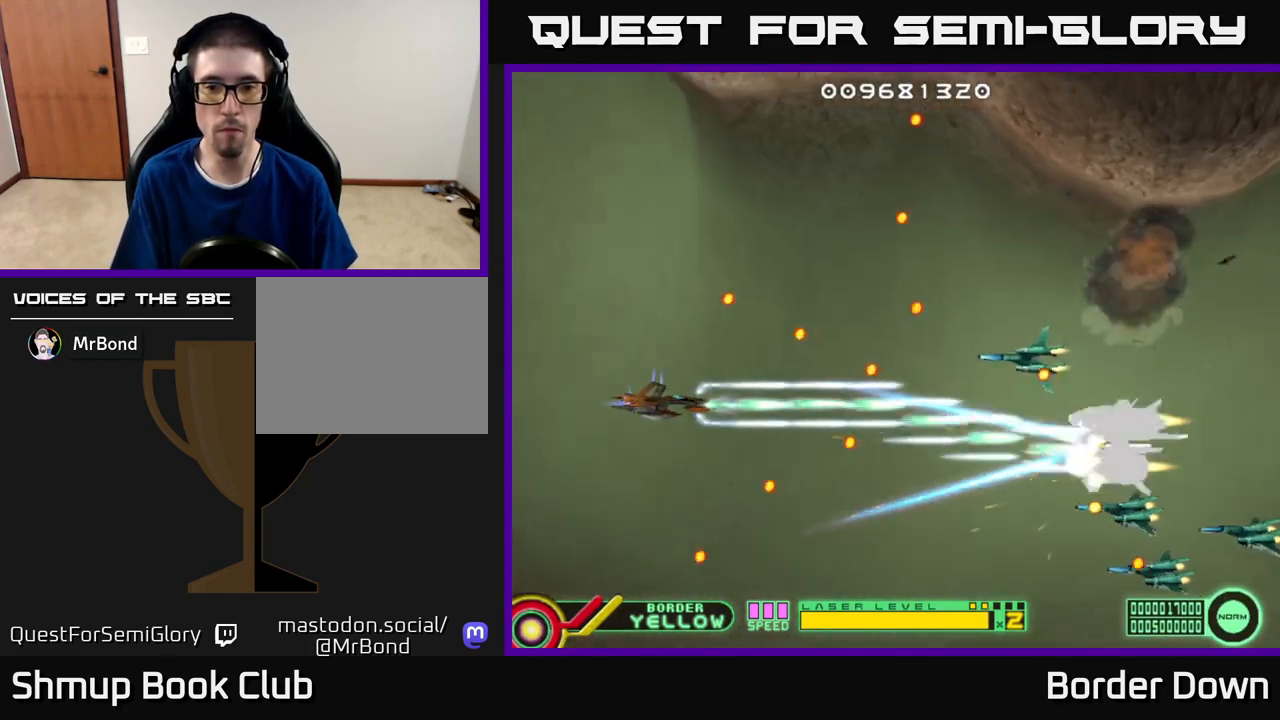
{"buttons": ["DPAD_DOWN"], "left_stick": "center", "right_stick": "center", "events": [[17, "A", "up"], [83, "A", "down"], [83, "DPAD_UP", "down"], [133, "DPAD_LEFT", "down"], [133, "DPAD_UP", "up"], [167, "A", "up"], [200, "DPAD_DOWN", "down"], [200, "DPAD_LEFT", "up"], [217, "A", "down"], [267, "DPAD_DOWN", "up"], [300, "A", "up"], [383, "A", "down"], [467, "A", "up"], [483, "DPAD_DOWN", "down"]]}
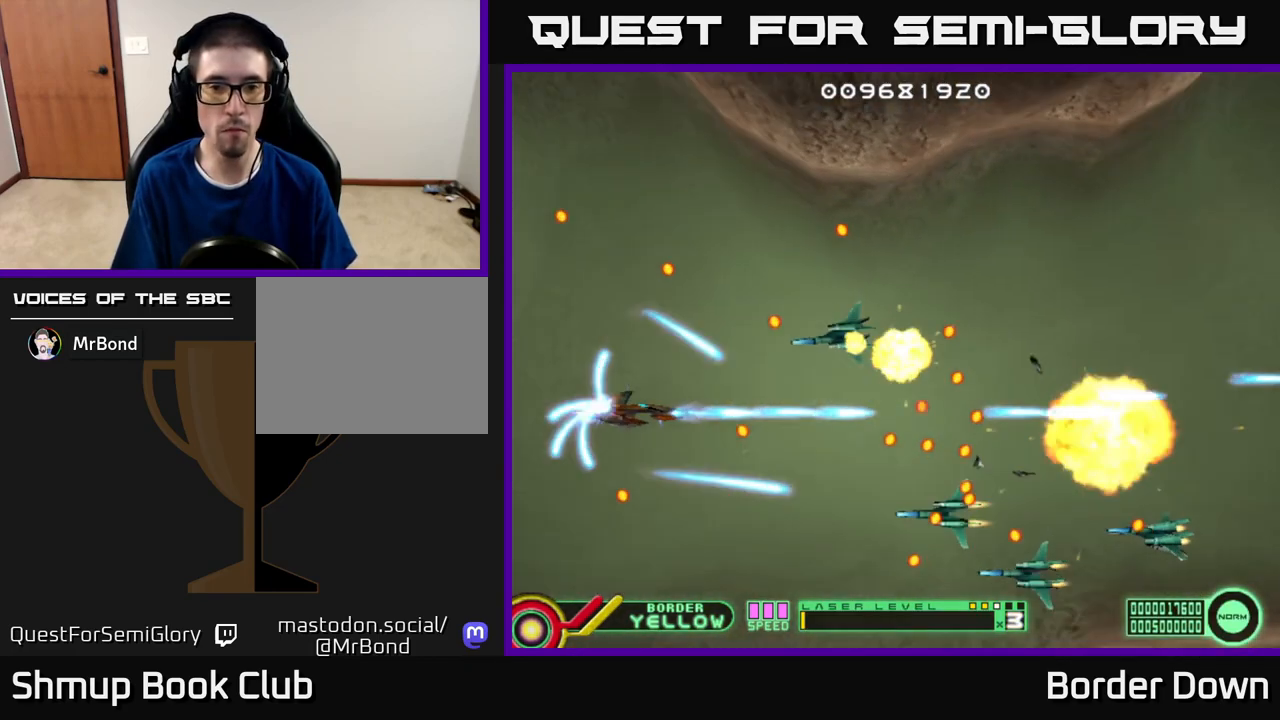
{"buttons": ["A"], "left_stick": "center", "right_stick": "center", "events": [[33, "A", "down"], [117, "A", "up"], [117, "DPAD_RIGHT", "down"], [150, "DPAD_DOWN", "up"], [167, "DPAD_RIGHT", "up"], [183, "A", "down"], [267, "DPAD_LEFT", "down"], [283, "A", "up"], [333, "A", "down"], [433, "A", "up"], [433, "DPAD_LEFT", "up"], [500, "A", "down"]]}
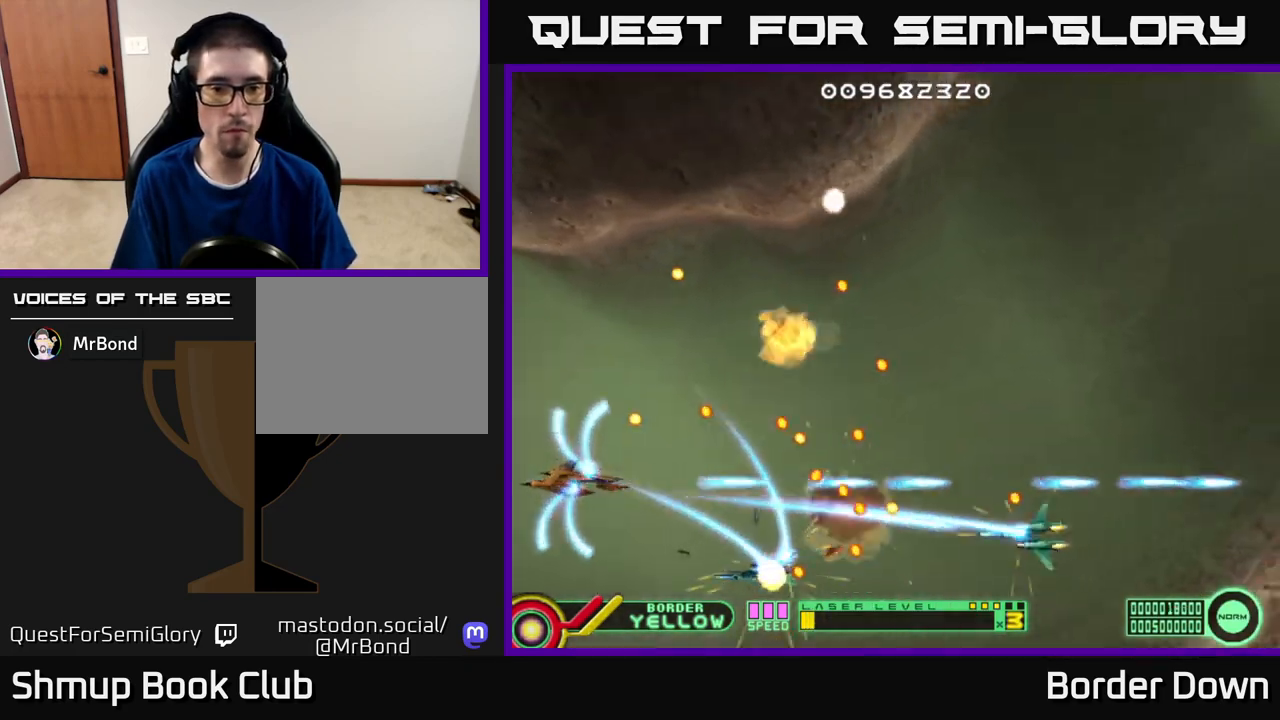
{"buttons": [], "left_stick": "center", "right_stick": "center", "events": [[100, "A", "up"], [167, "A", "down"], [267, "A", "up"], [333, "A", "down"], [433, "A", "up"]]}
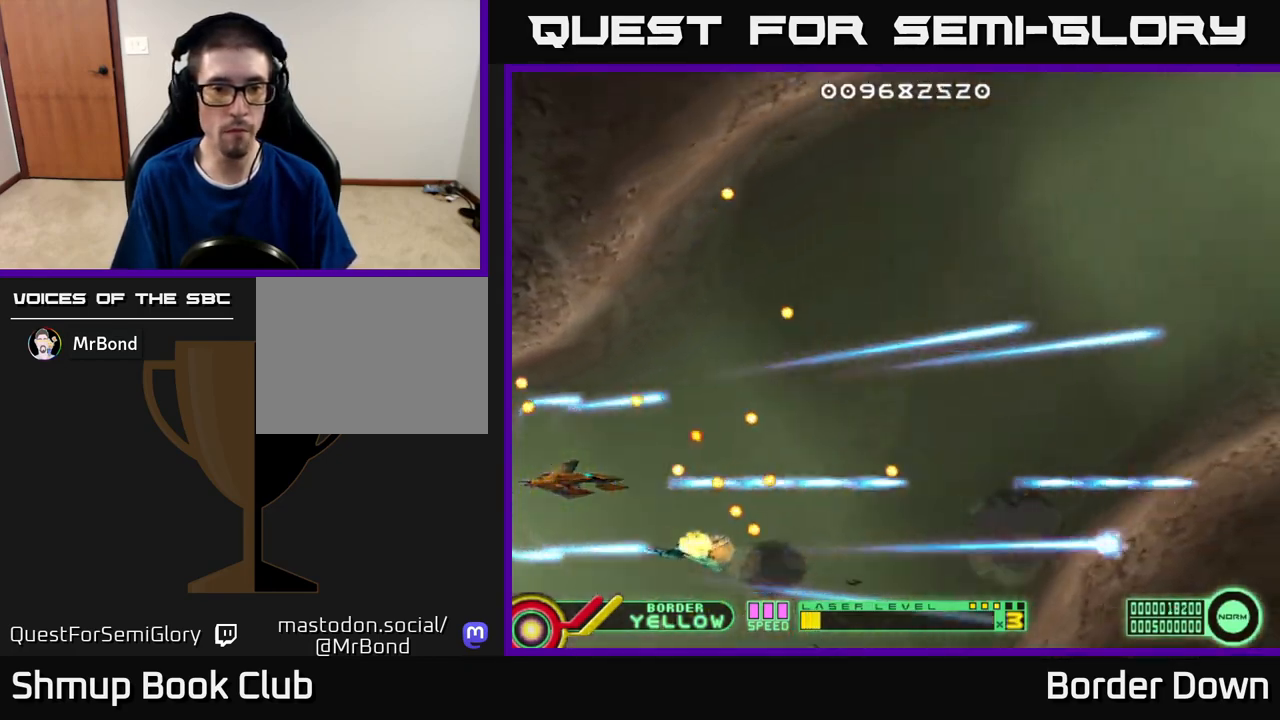
{"buttons": [], "left_stick": "center", "right_stick": "center", "events": [[17, "A", "down"], [17, "DPAD_RIGHT", "down"], [33, "DPAD_UP", "down"], [133, "DPAD_RIGHT", "up"], [150, "A", "up"], [167, "DPAD_UP", "up"], [183, "A", "down"], [300, "A", "up"], [367, "A", "down"], [467, "A", "up"]]}
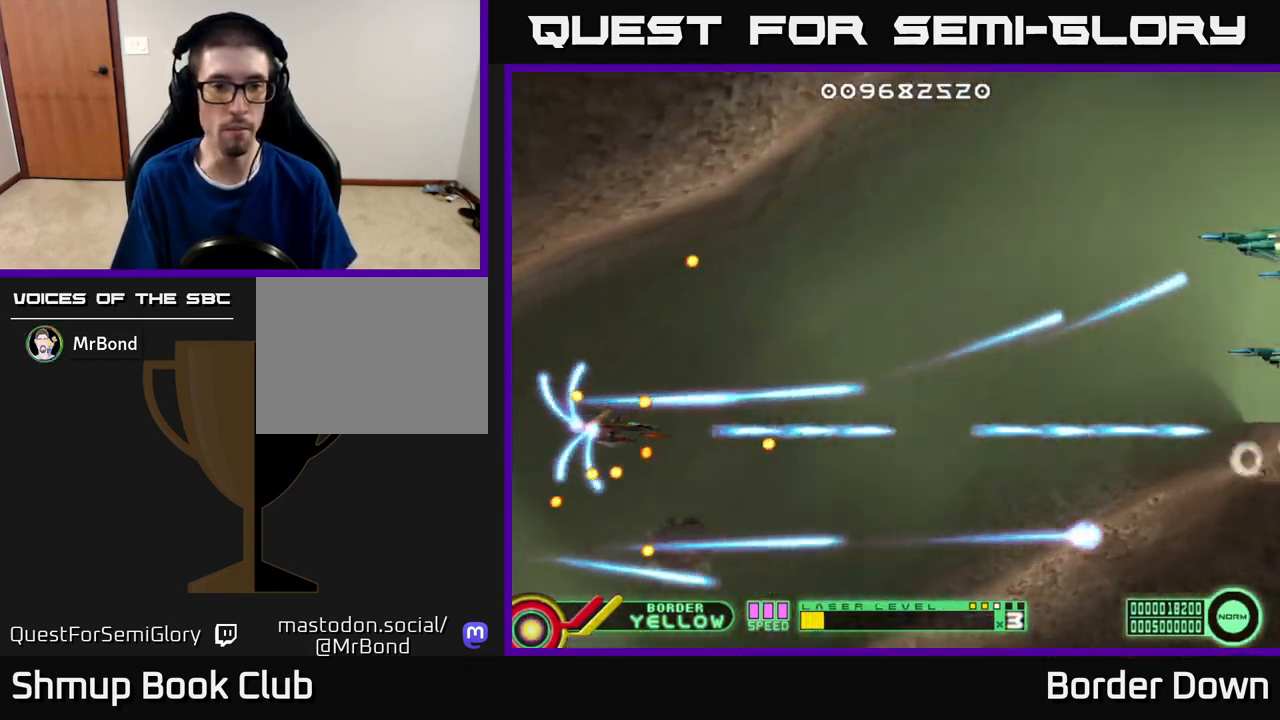
{"buttons": ["DPAD_RIGHT"], "left_stick": "center", "right_stick": "center", "events": [[33, "A", "down"], [67, "DPAD_RIGHT", "down"], [167, "A", "up"], [183, "A", "down"], [200, "DPAD_UP", "down"], [217, "DPAD_RIGHT", "up"], [317, "A", "up"], [367, "A", "down"], [433, "DPAD_RIGHT", "down"], [467, "A", "up"], [483, "DPAD_UP", "up"]]}
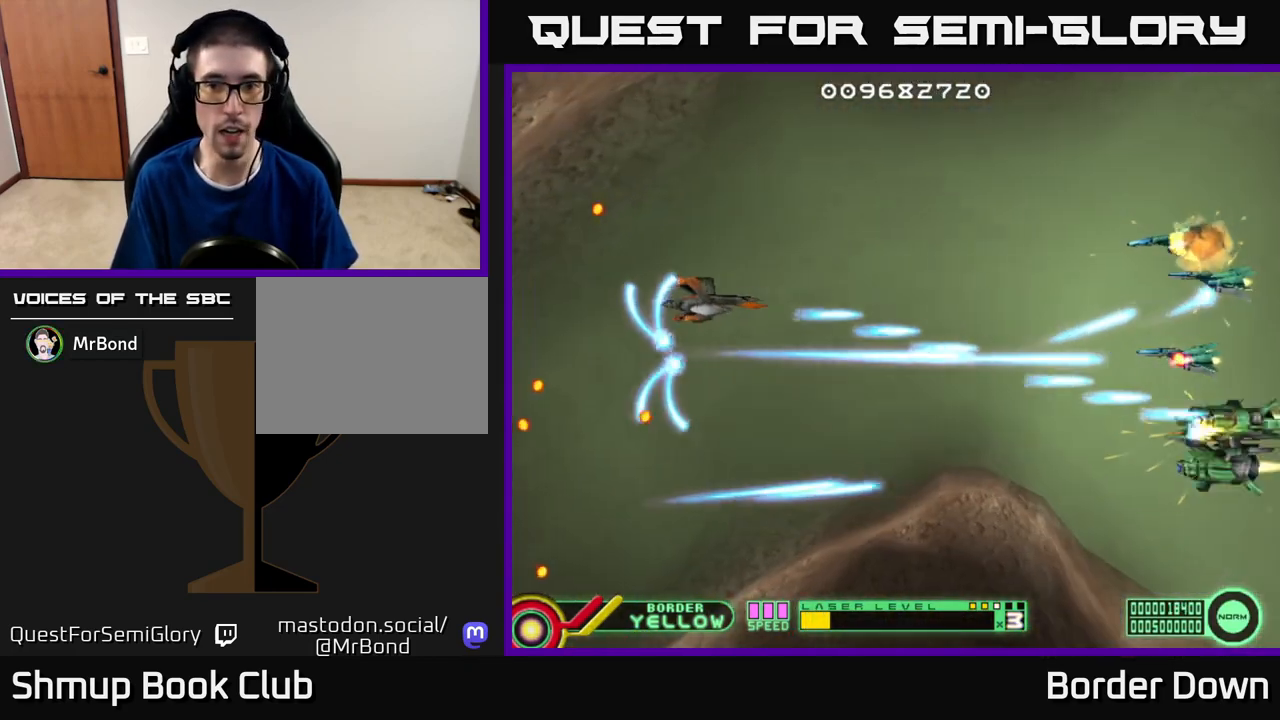
{"buttons": ["DPAD_LEFT"], "left_stick": "center", "right_stick": "center"}
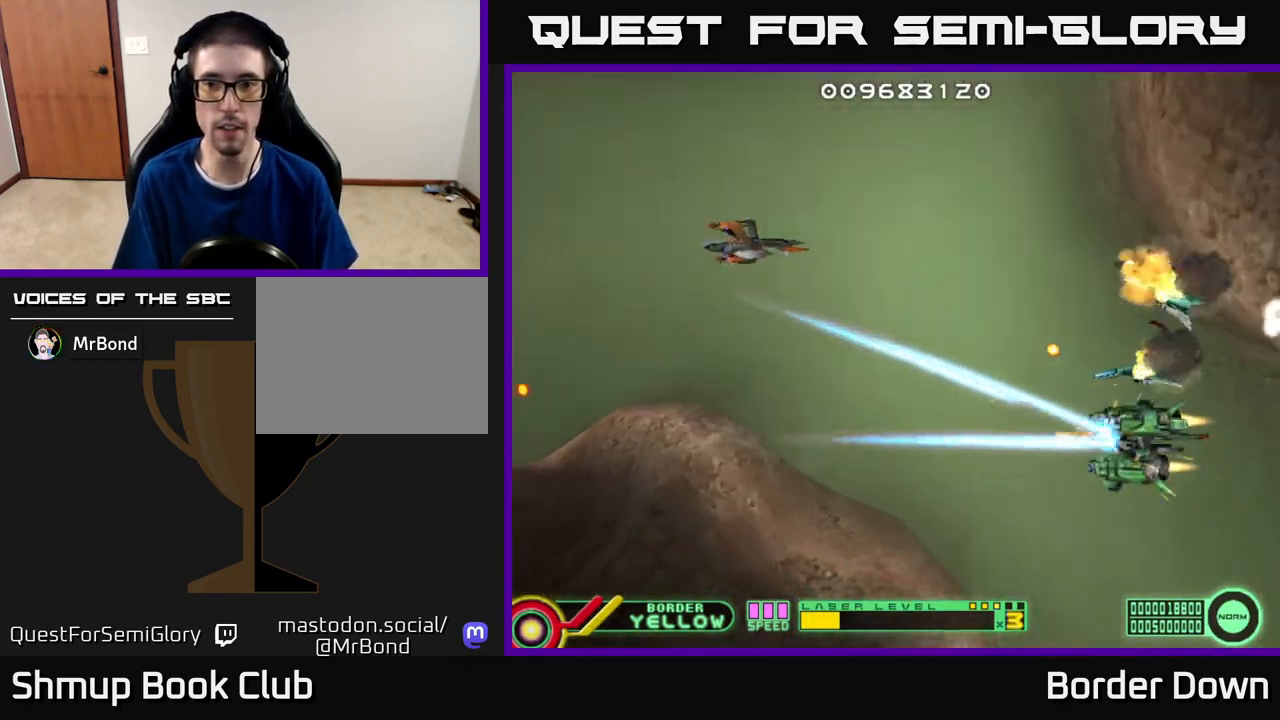
{"buttons": ["B"], "left_stick": "center", "right_stick": "center", "events": [[67, "DPAD_DOWN", "down"], [67, "DPAD_LEFT", "up"], [200, "DPAD_RIGHT", "down"], [283, "DPAD_RIGHT", "up"], [300, "DPAD_DOWN", "up"], [450, "B", "down"]]}
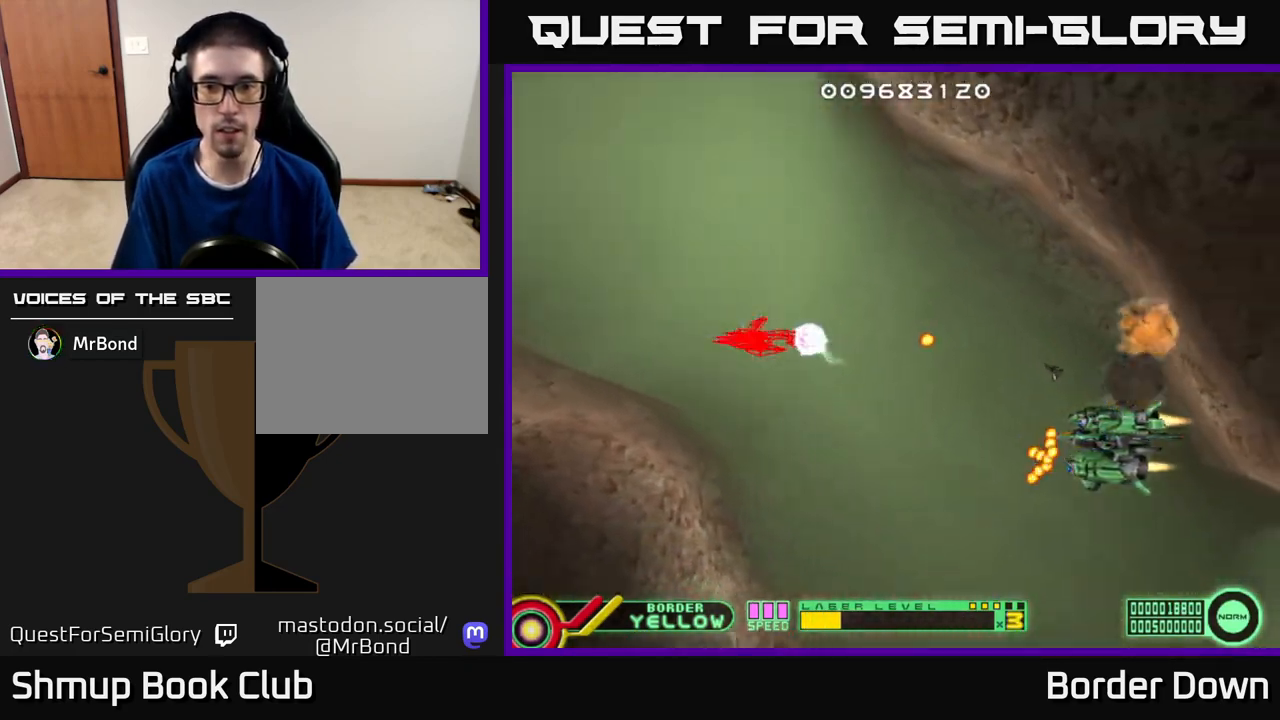
{"buttons": ["B", "DPAD_DOWN"], "left_stick": "center", "right_stick": "center", "events": [[33, "DPAD_DOWN", "down"]]}
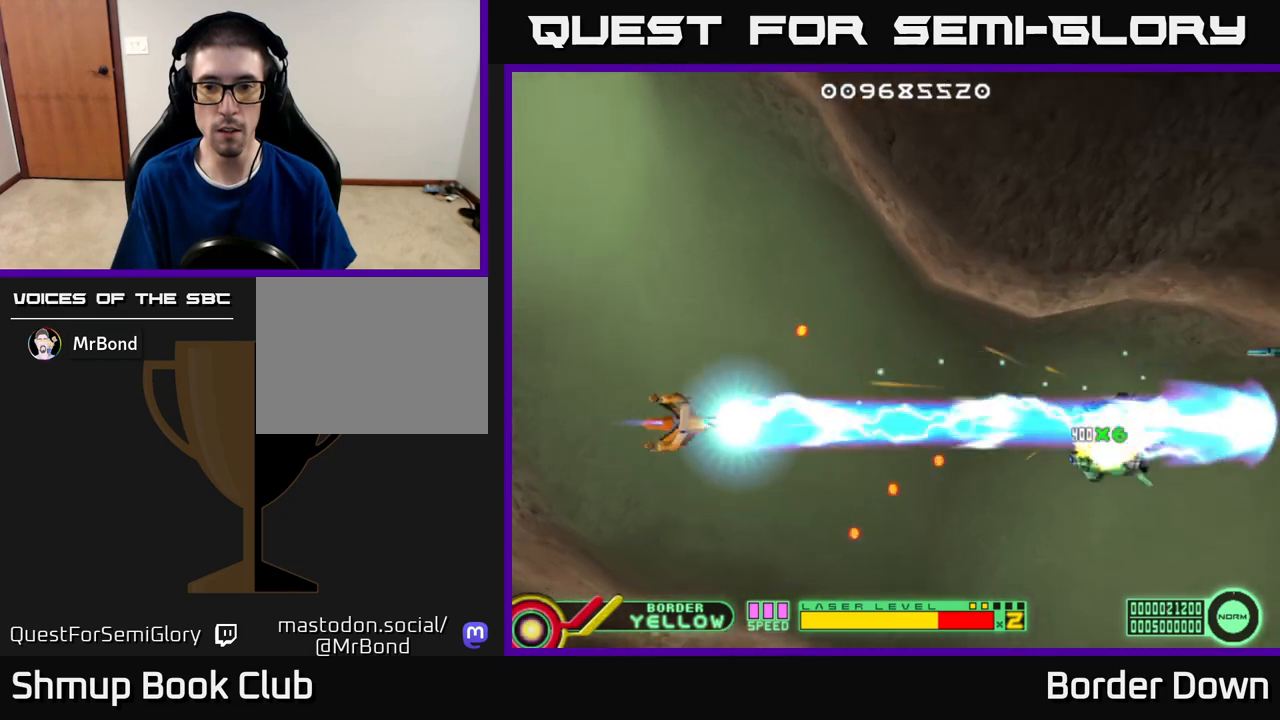
{"buttons": ["A", "DPAD_UP", "DPAD_RIGHT"], "left_stick": "center", "right_stick": "center", "events": [[300, "DPAD_RIGHT", "down"], [367, "DPAD_DOWN", "up"], [383, "B", "up"], [400, "DPAD_UP", "down"], [450, "A", "down"]]}
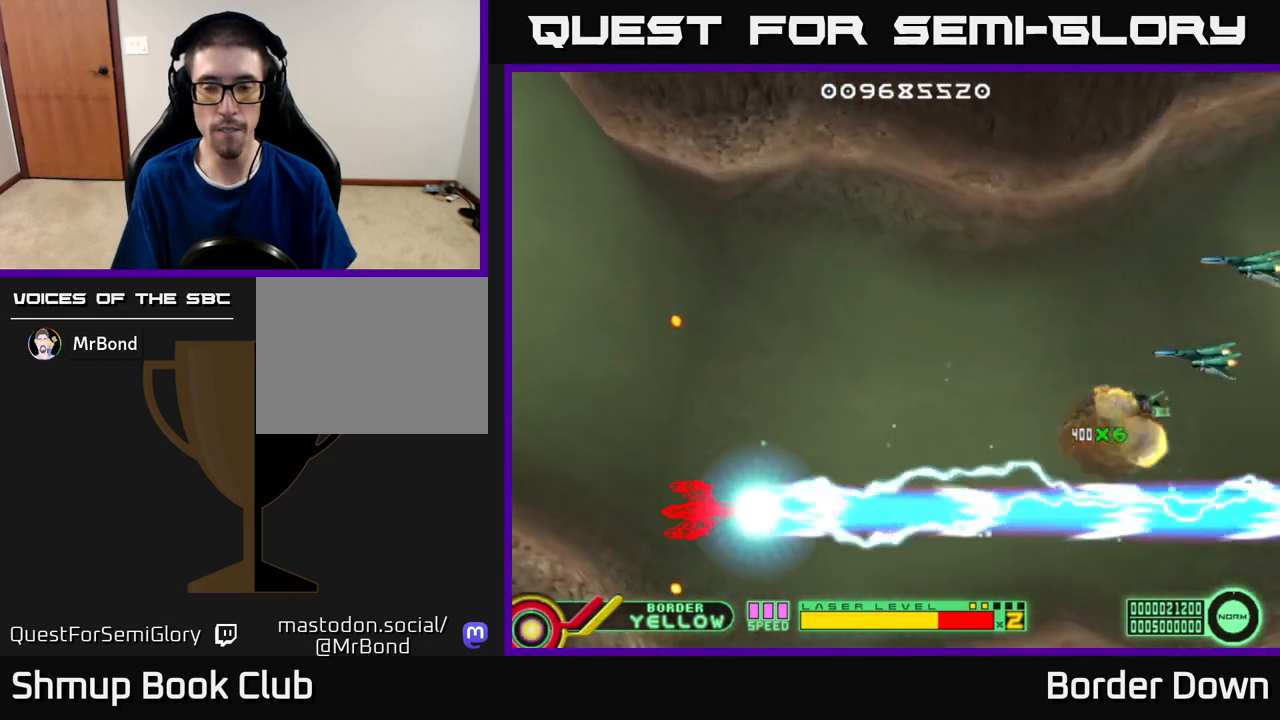
{"buttons": ["DPAD_UP", "DPAD_RIGHT"], "left_stick": "center", "right_stick": "center", "events": [[33, "A", "up"], [100, "A", "down"], [183, "A", "up"], [250, "A", "down"], [317, "A", "up"], [400, "A", "down"], [467, "A", "up"]]}
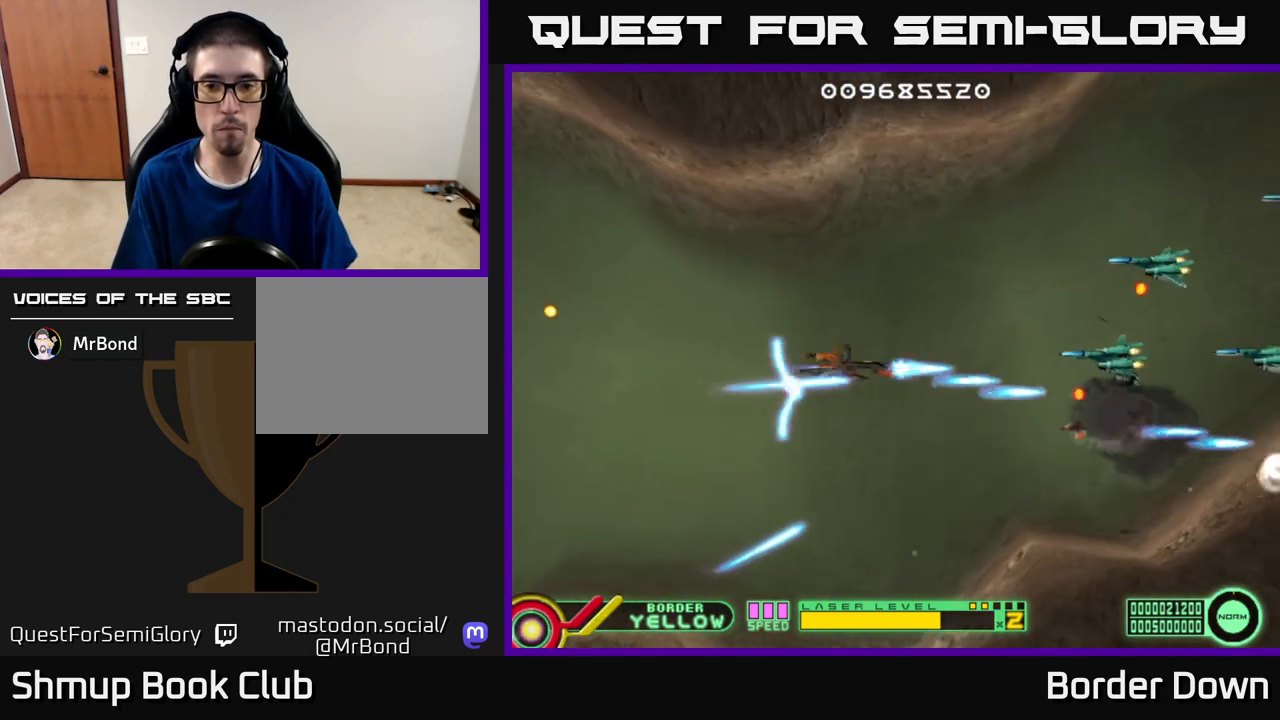
{"buttons": ["A", "DPAD_DOWN", "DPAD_LEFT"], "left_stick": "center", "right_stick": "center"}
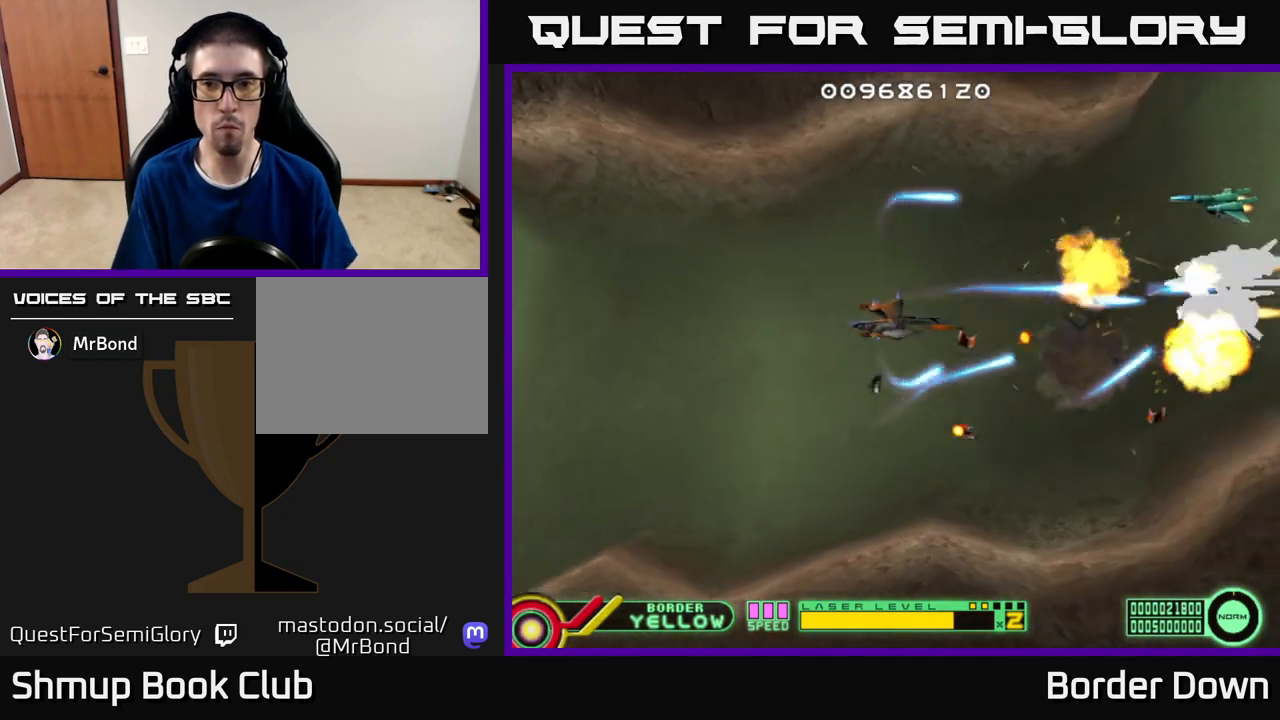
{"buttons": ["A", "DPAD_DOWN"], "left_stick": "center", "right_stick": "center", "events": [[67, "A", "up"], [83, "DPAD_DOWN", "up"], [117, "DPAD_UP", "down"], [133, "A", "down"], [183, "DPAD_LEFT", "up"], [217, "A", "up"], [283, "A", "down"], [350, "DPAD_UP", "up"], [400, "DPAD_DOWN", "down"]]}
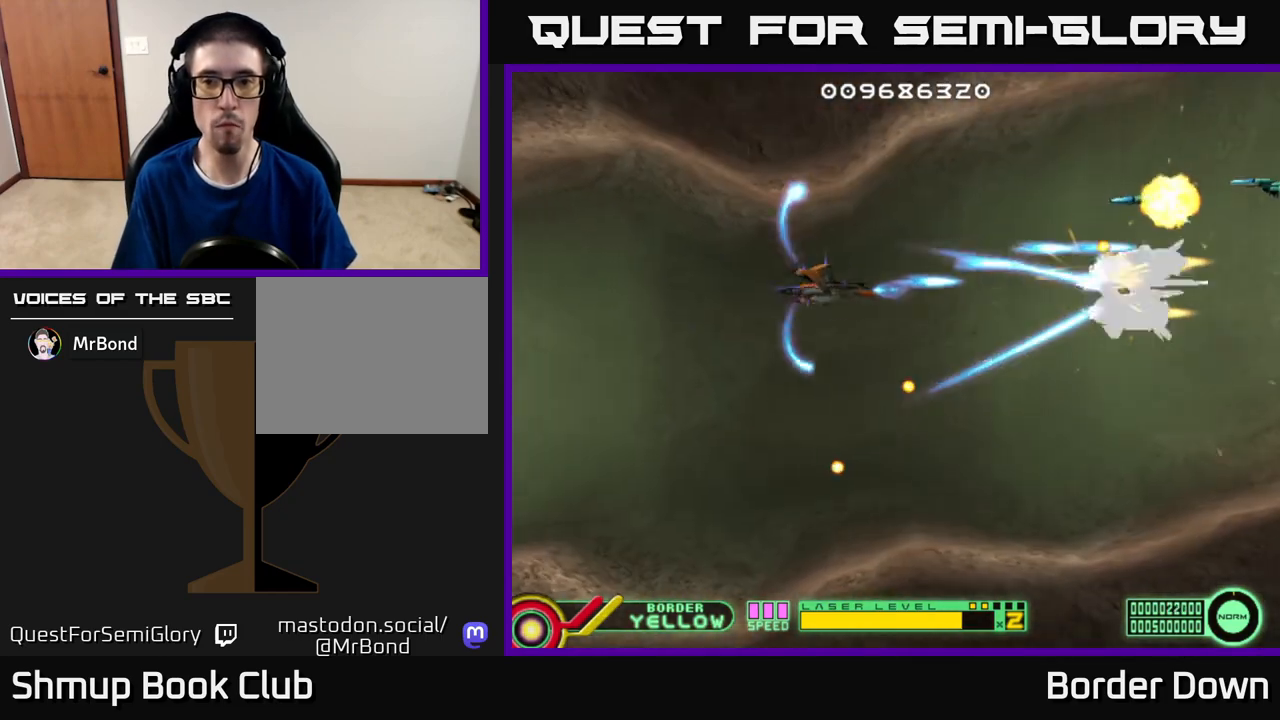
{"buttons": ["A"], "left_stick": "center", "right_stick": "center", "events": [[17, "DPAD_DOWN", "up"], [350, "DPAD_LEFT", "down"], [400, "A", "up"], [467, "A", "down"], [500, "DPAD_LEFT", "up"]]}
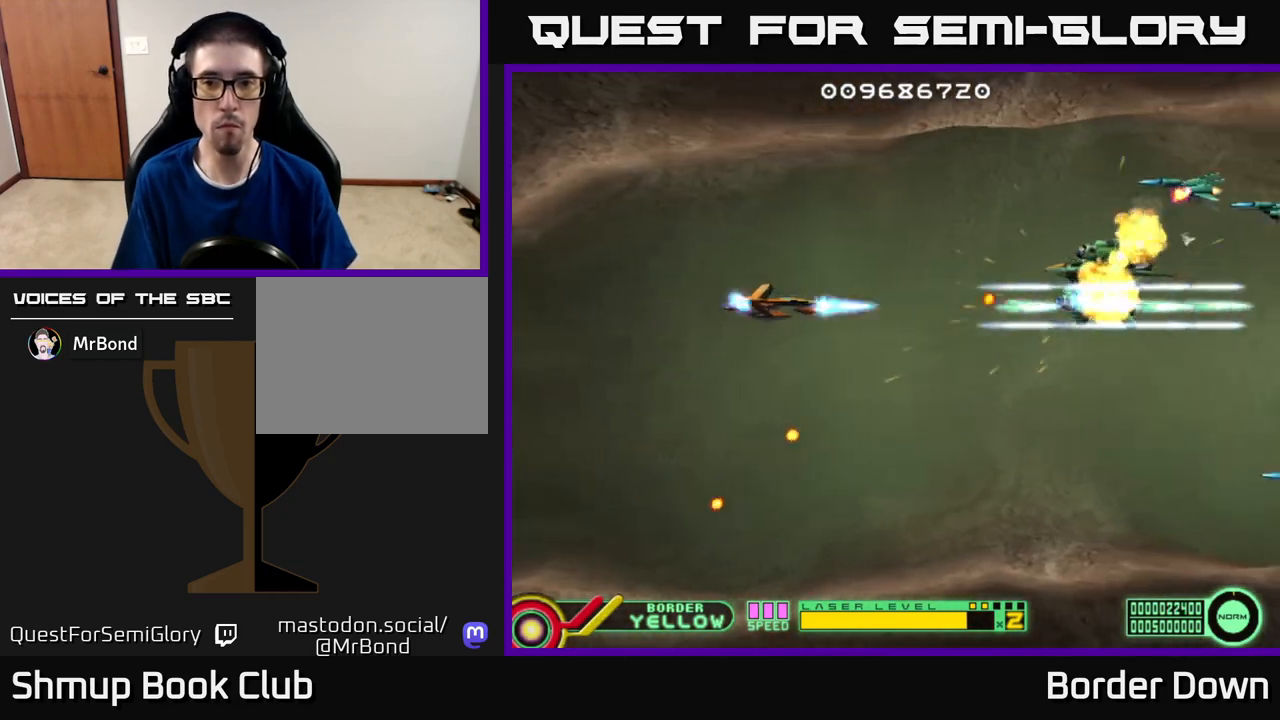
{"buttons": [], "left_stick": "center", "right_stick": "center", "events": [[67, "A", "up"], [100, "A", "down"], [183, "A", "up"], [250, "A", "down"], [267, "DPAD_LEFT", "down"], [333, "A", "up"], [350, "DPAD_LEFT", "up"], [400, "A", "down"], [467, "A", "up"]]}
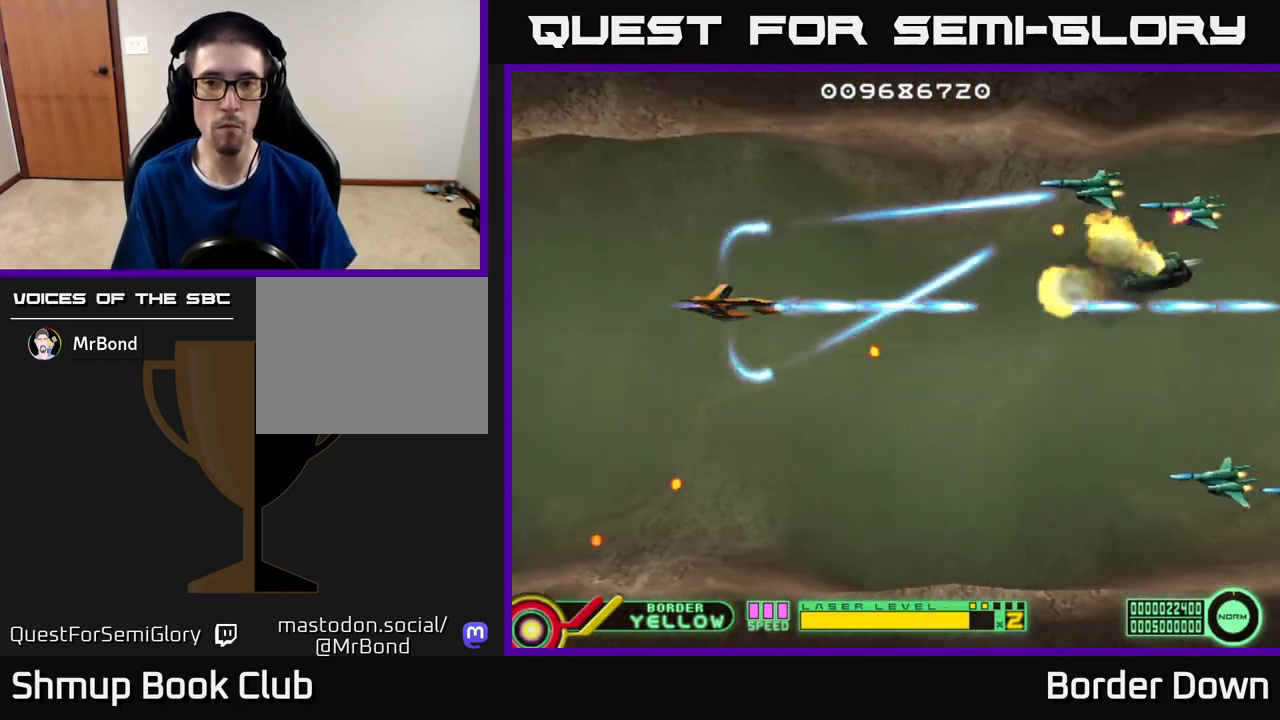
{"buttons": ["A", "DPAD_DOWN"], "left_stick": "center", "right_stick": "center", "events": [[33, "A", "down"], [50, "DPAD_RIGHT", "down"], [117, "A", "up"], [183, "A", "down"], [250, "DPAD_DOWN", "down"], [267, "A", "up"], [333, "A", "down"], [417, "A", "up"], [450, "DPAD_RIGHT", "up"], [483, "A", "down"]]}
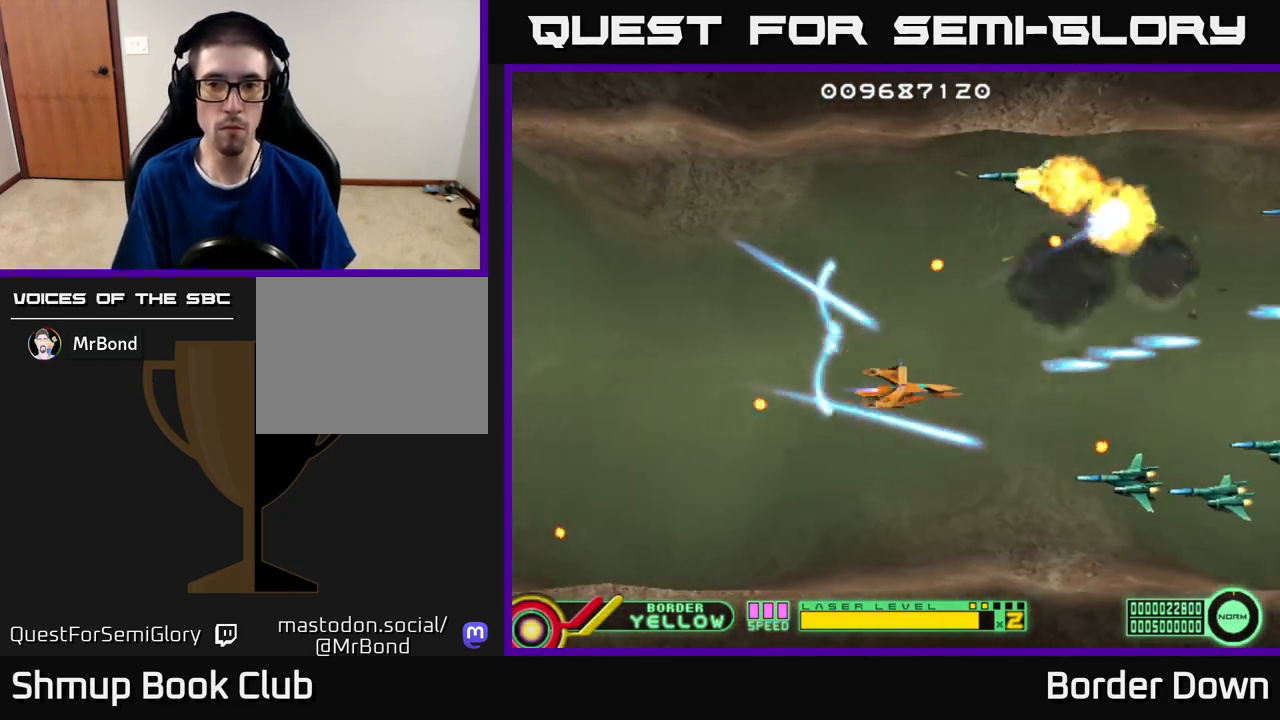
{"buttons": ["A"], "left_stick": "center", "right_stick": "center", "events": [[33, "DPAD_LEFT", "down"], [100, "A", "up"], [150, "A", "down"], [167, "DPAD_DOWN", "up"], [183, "DPAD_LEFT", "up"], [250, "A", "up"], [317, "A", "down"], [417, "A", "up"], [467, "A", "down"]]}
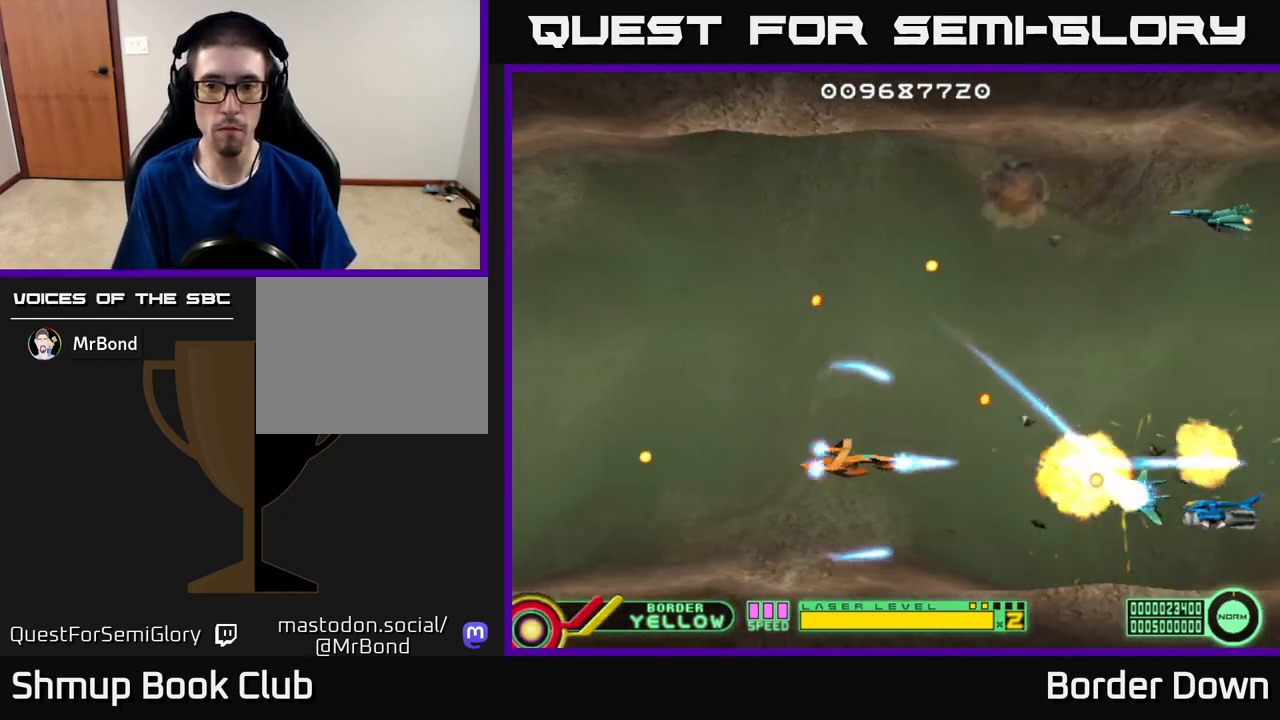
{"buttons": ["A"], "left_stick": "center", "right_stick": "center", "events": [[50, "A", "up"], [133, "A", "down"], [217, "A", "up"], [300, "A", "down"]]}
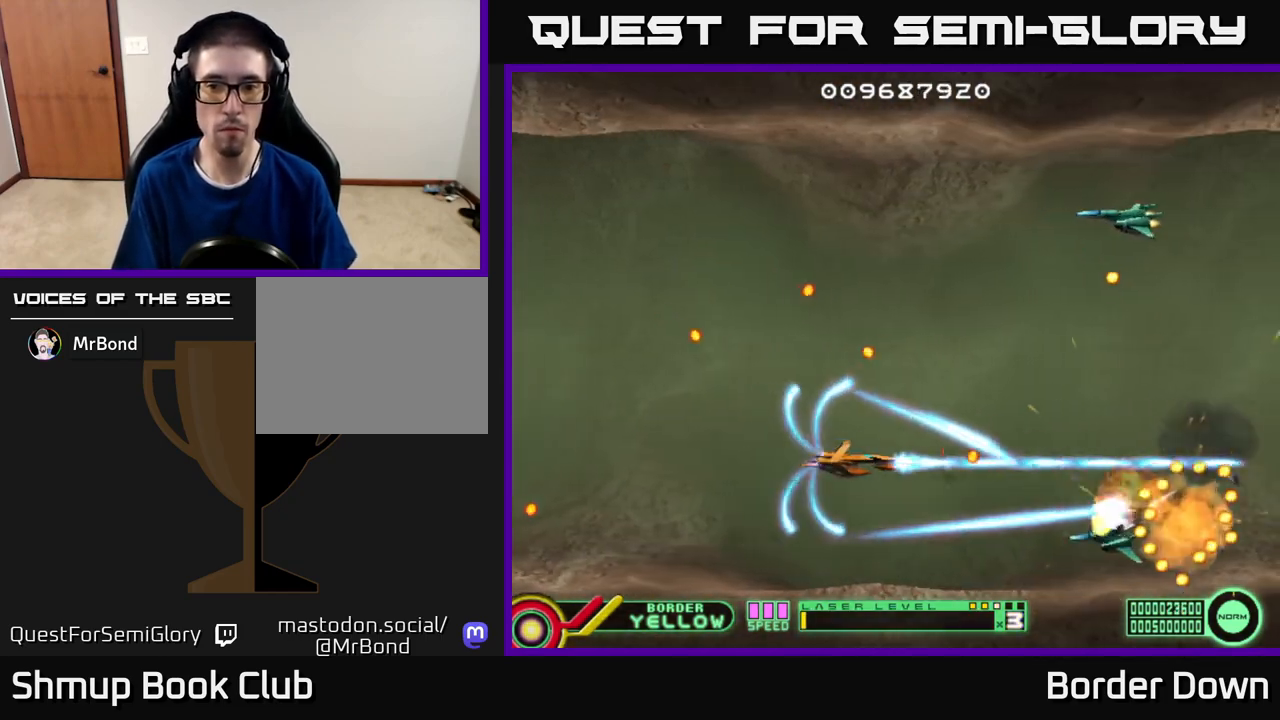
{"buttons": ["A", "DPAD_UP", "DPAD_LEFT"], "left_stick": "center", "right_stick": "center", "events": [[100, "DPAD_UP", "down"], [200, "DPAD_RIGHT", "down"], [283, "DPAD_RIGHT", "up"], [417, "DPAD_LEFT", "down"]]}
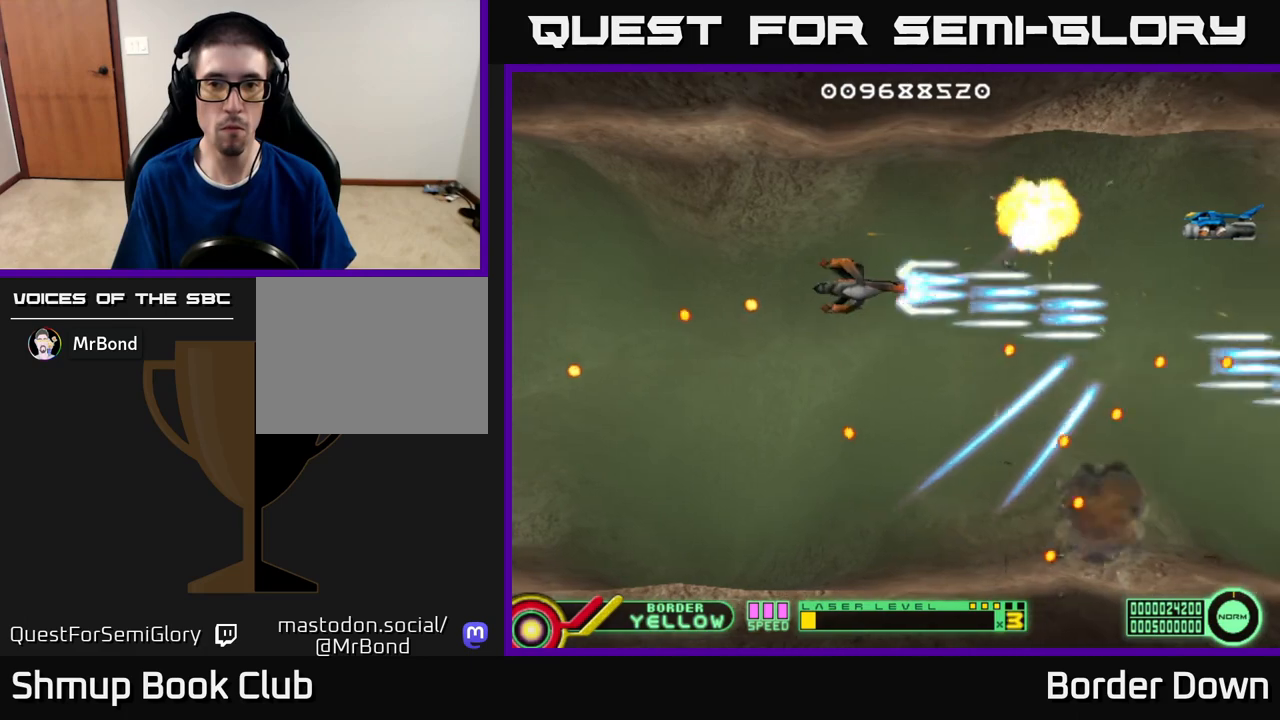
{"buttons": ["A"], "left_stick": "center", "right_stick": "center", "events": [[67, "DPAD_UP", "up"], [133, "DPAD_LEFT", "up"], [217, "DPAD_UP", "down"], [333, "DPAD_UP", "up"]]}
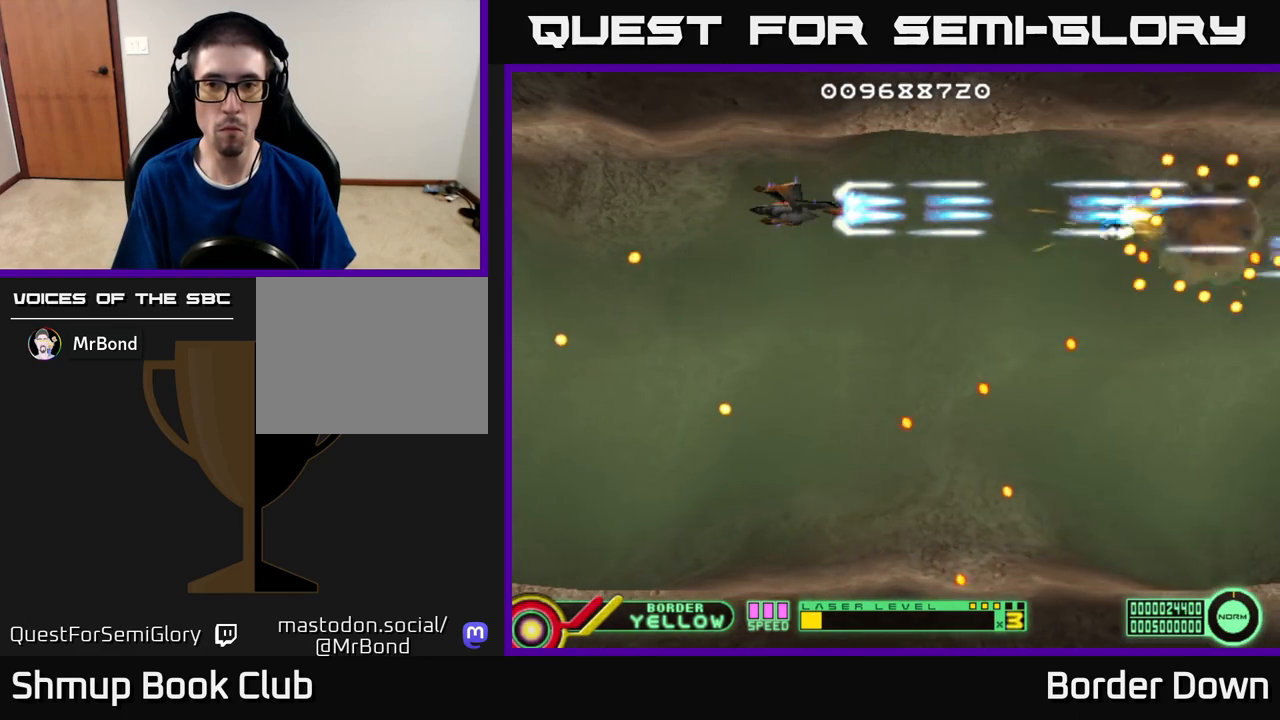
{"buttons": ["DPAD_LEFT"], "left_stick": "center", "right_stick": "center", "events": [[83, "DPAD_DOWN", "down"], [133, "A", "up"], [200, "A", "down"], [200, "DPAD_DOWN", "up"], [283, "A", "up"], [350, "A", "down"], [433, "A", "up"], [450, "DPAD_LEFT", "down"]]}
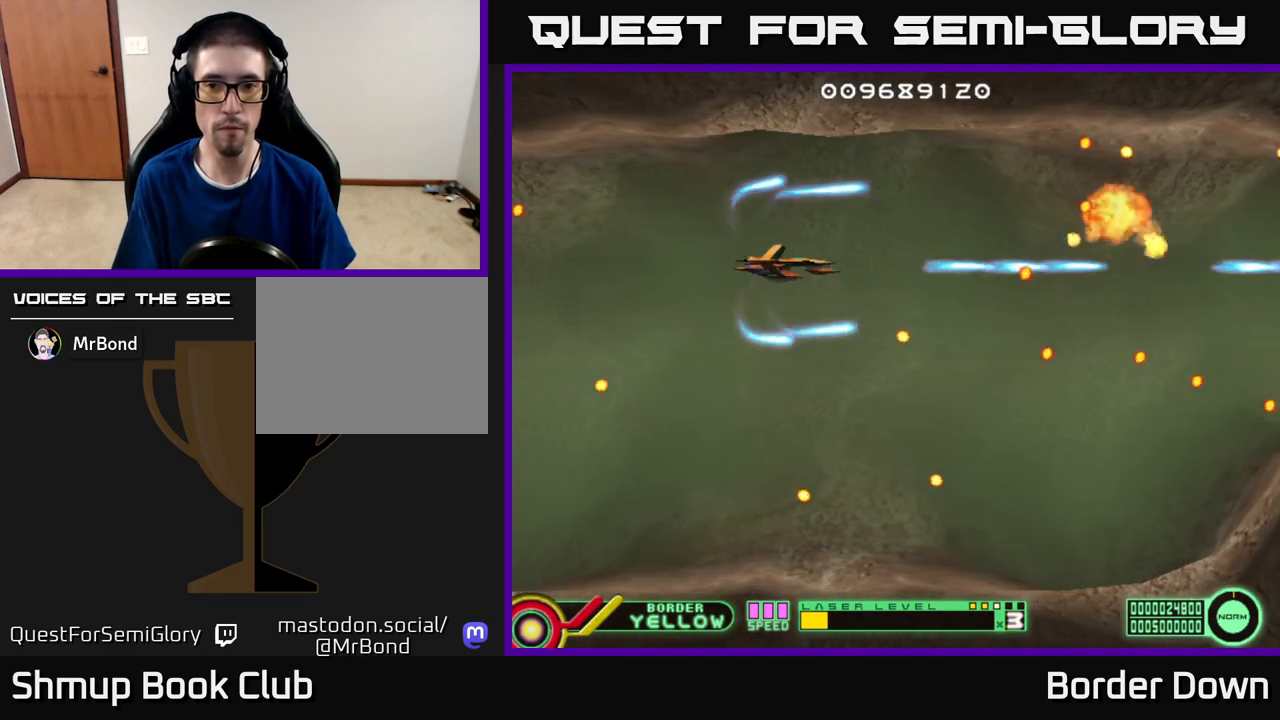
{"buttons": ["A"], "left_stick": "center", "right_stick": "center", "events": [[17, "A", "down"], [33, "DPAD_DOWN", "down"], [67, "DPAD_LEFT", "up"], [133, "A", "up"], [167, "DPAD_DOWN", "up"], [200, "A", "down"], [350, "A", "up"], [400, "A", "down"]]}
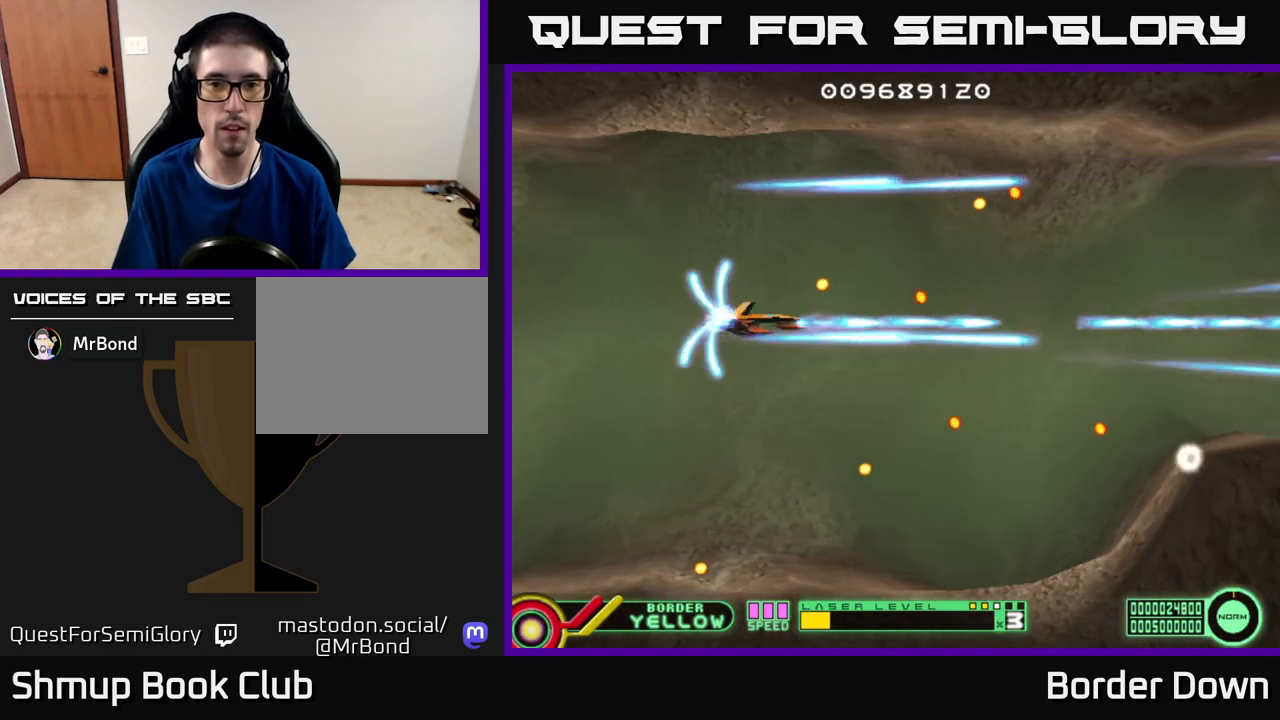
{"buttons": ["A"], "left_stick": "center", "right_stick": "center", "events": [[67, "A", "up"], [133, "A", "down"], [217, "DPAD_LEFT", "down"], [283, "A", "up"], [350, "A", "down"], [350, "DPAD_UP", "down"], [367, "DPAD_LEFT", "up"], [450, "DPAD_UP", "up"]]}
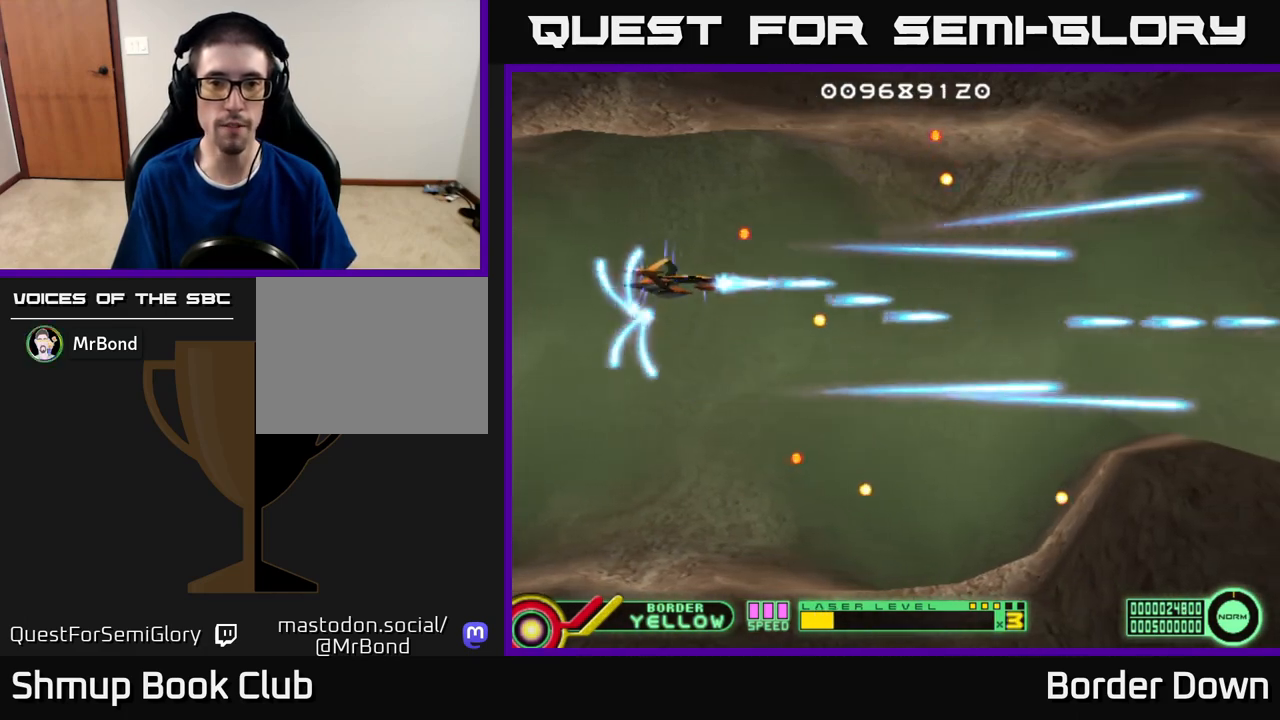
{"buttons": ["A", "DPAD_RIGHT"], "left_stick": "center", "right_stick": "center", "events": [[117, "DPAD_RIGHT", "down"]]}
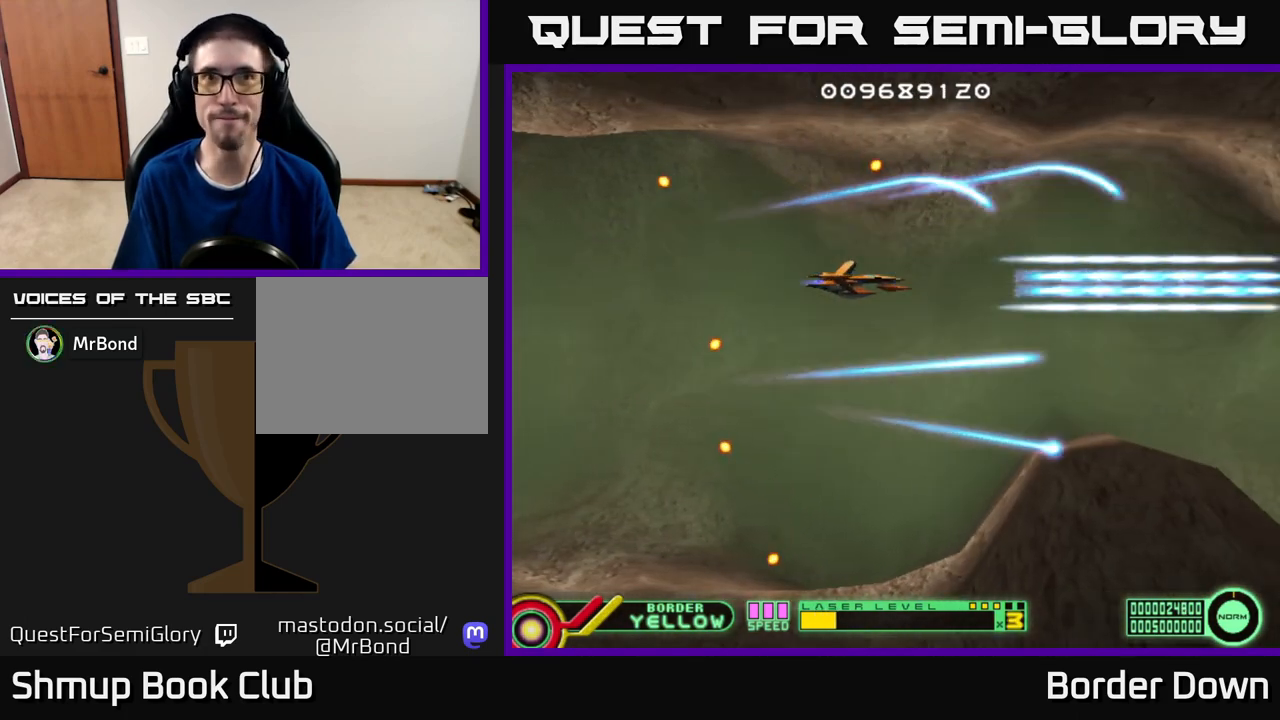
{"buttons": ["A"], "left_stick": "center", "right_stick": "center", "events": [[167, "DPAD_RIGHT", "up"], [217, "DPAD_DOWN", "down"], [333, "DPAD_DOWN", "up"]]}
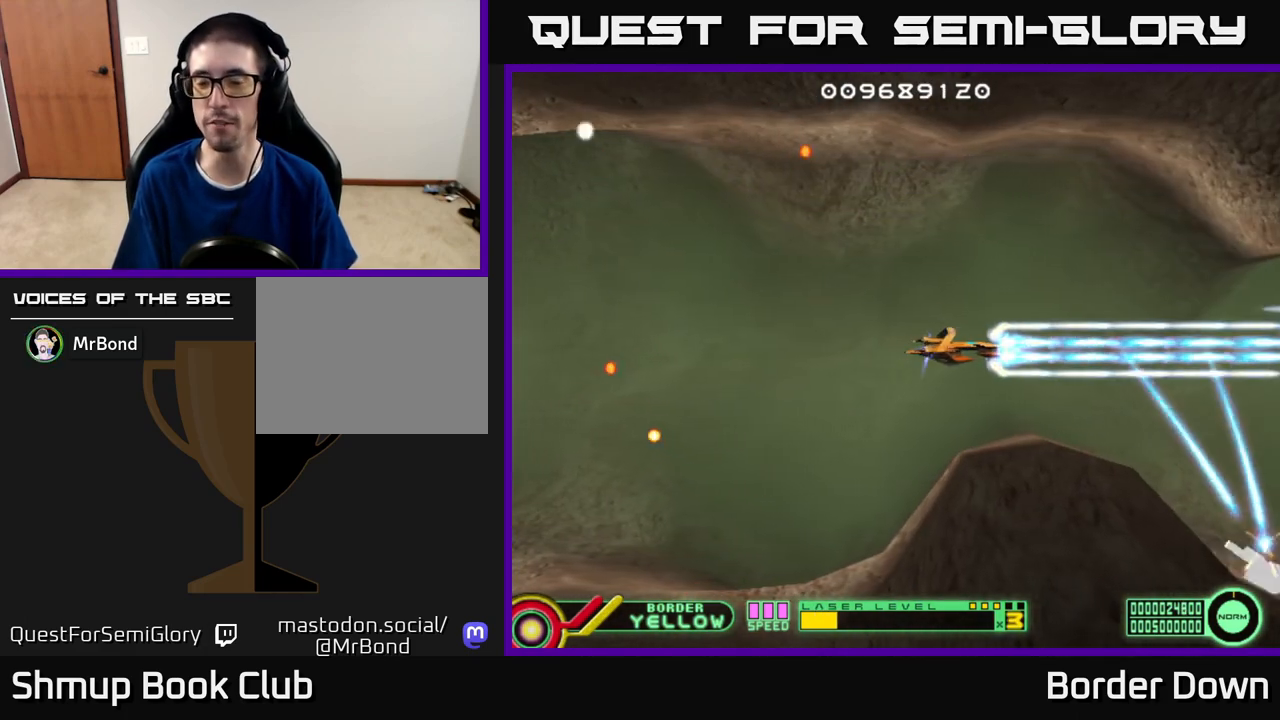
{"buttons": ["A", "DPAD_RIGHT"], "left_stick": "center", "right_stick": "center", "events": [[267, "A", "up"], [333, "A", "down"], [400, "A", "up"], [400, "DPAD_UP", "down"], [433, "DPAD_RIGHT", "down"], [433, "DPAD_UP", "up"], [500, "A", "down"]]}